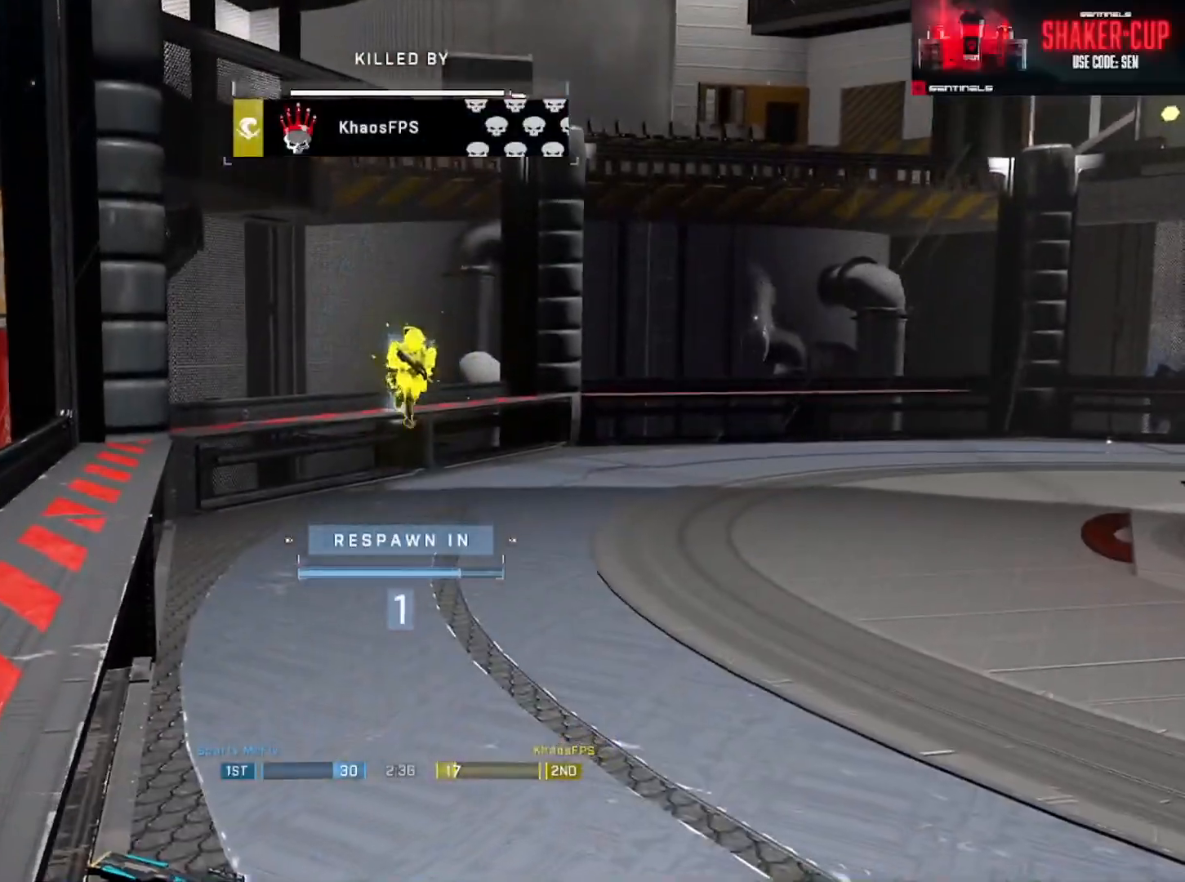
Gameplay with a controller (Xbox layout); each line is a JSON object with the inputs held at the frame after it. "events" lists button and stick changes between this image and that frame as [ms after this image, input, new state], when the widget could be followed in between.
{"buttons": [], "left_stick": "center", "right_stick": "left", "events": [[500, "right_stick", "left"]]}
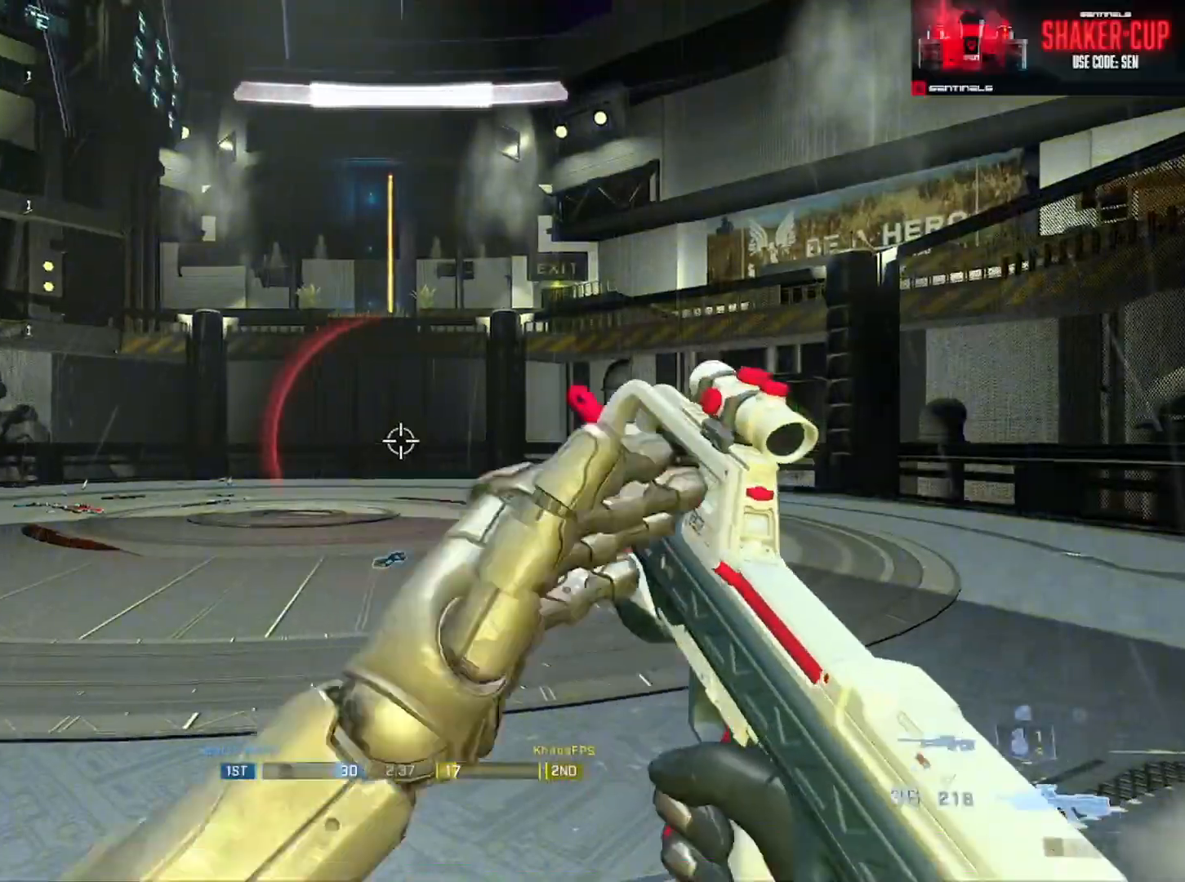
{"buttons": [], "left_stick": "down-right", "right_stick": "up", "events": [[67, "left_stick", "right"], [134, "right_stick", "center"], [200, "right_stick", "right"], [234, "left_stick", "center"], [334, "right_stick", "left"], [434, "left_stick", "down-right"], [467, "right_stick", "up"]]}
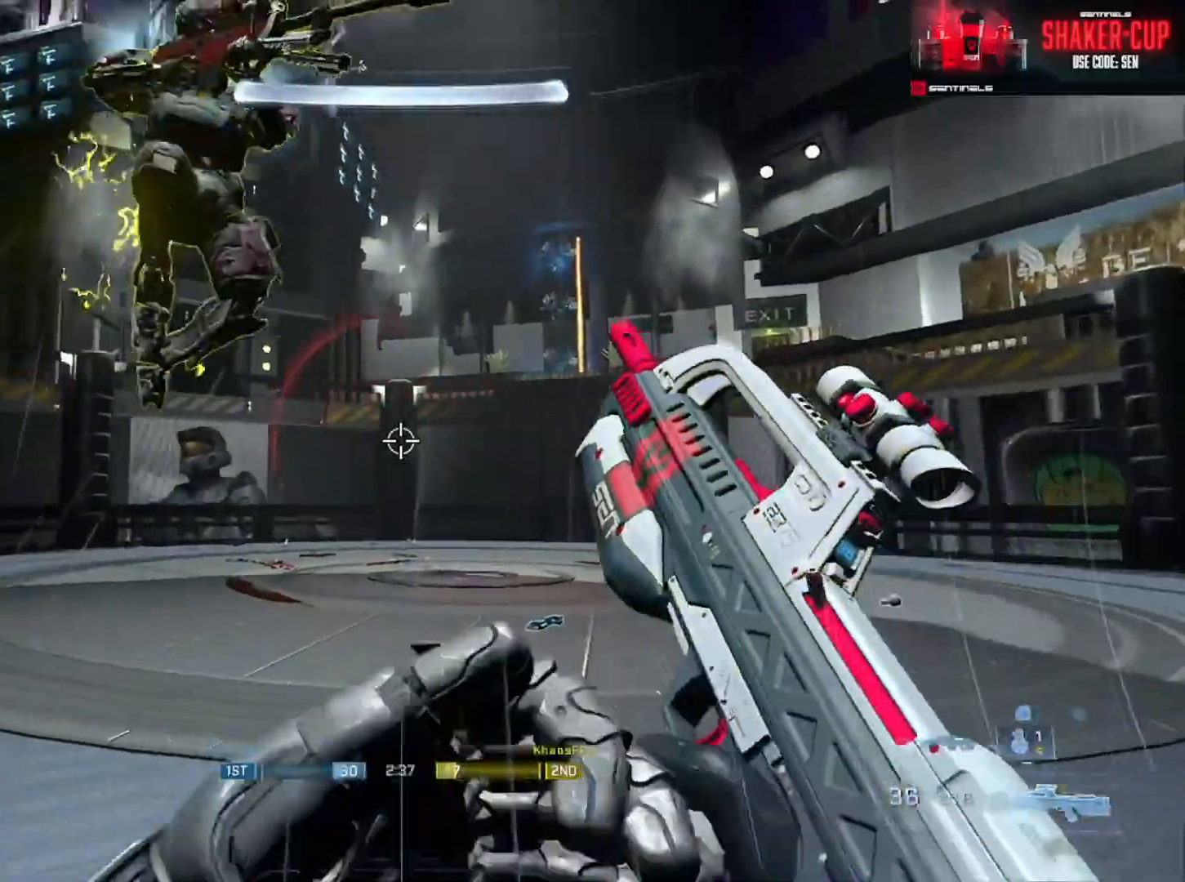
{"buttons": [], "left_stick": "down-right", "right_stick": "right", "events": [[33, "left_stick", "center"], [50, "right_stick", "up-right"], [66, "R1", "down"], [167, "R1", "up"], [167, "right_stick", "down-right"], [217, "left_stick", "down-right"], [317, "Y", "down"], [400, "Y", "up"], [467, "right_stick", "right"]]}
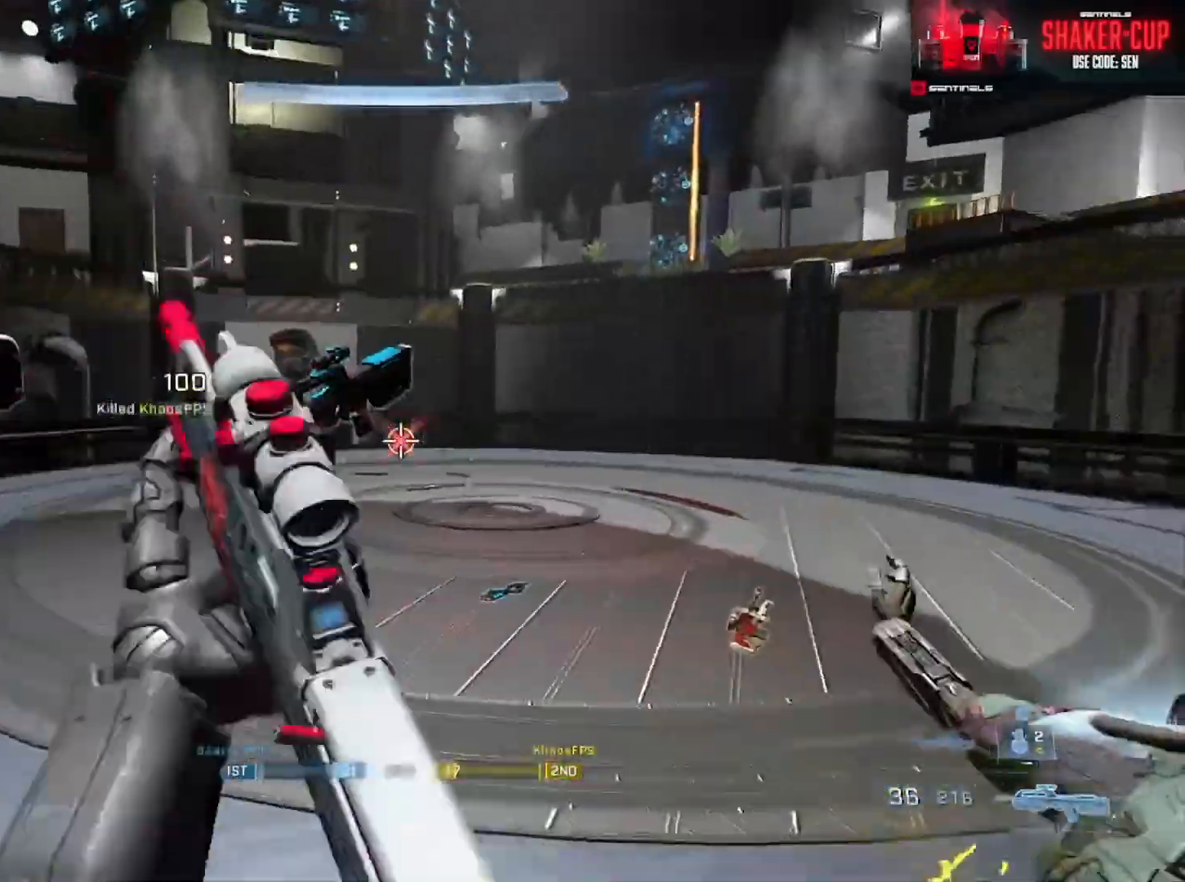
{"buttons": [], "left_stick": "right", "right_stick": "up-left", "events": [[84, "left_stick", "right"], [84, "right_stick", "center"], [167, "right_stick", "up-left"]]}
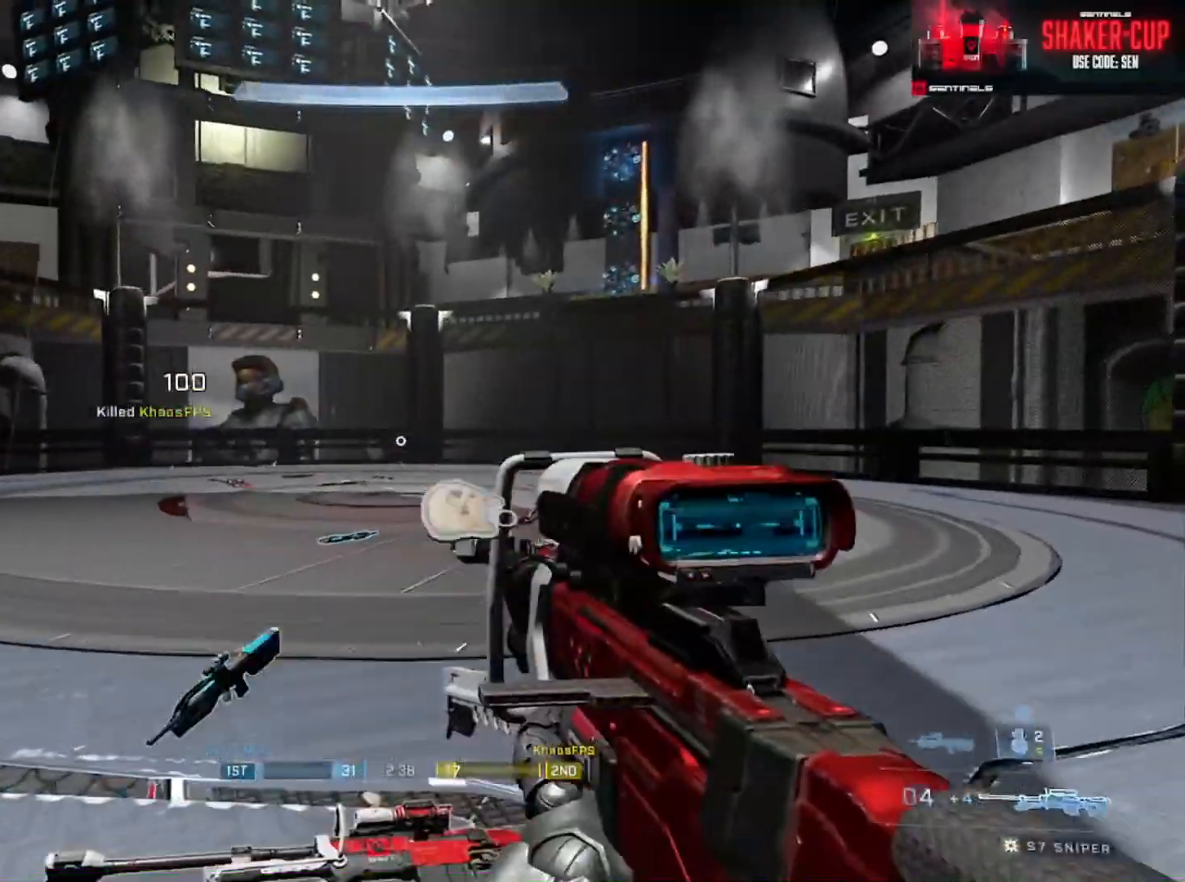
{"buttons": [], "left_stick": "center", "right_stick": "center", "events": [[16, "right_stick", "center"], [150, "left_stick", "center"]]}
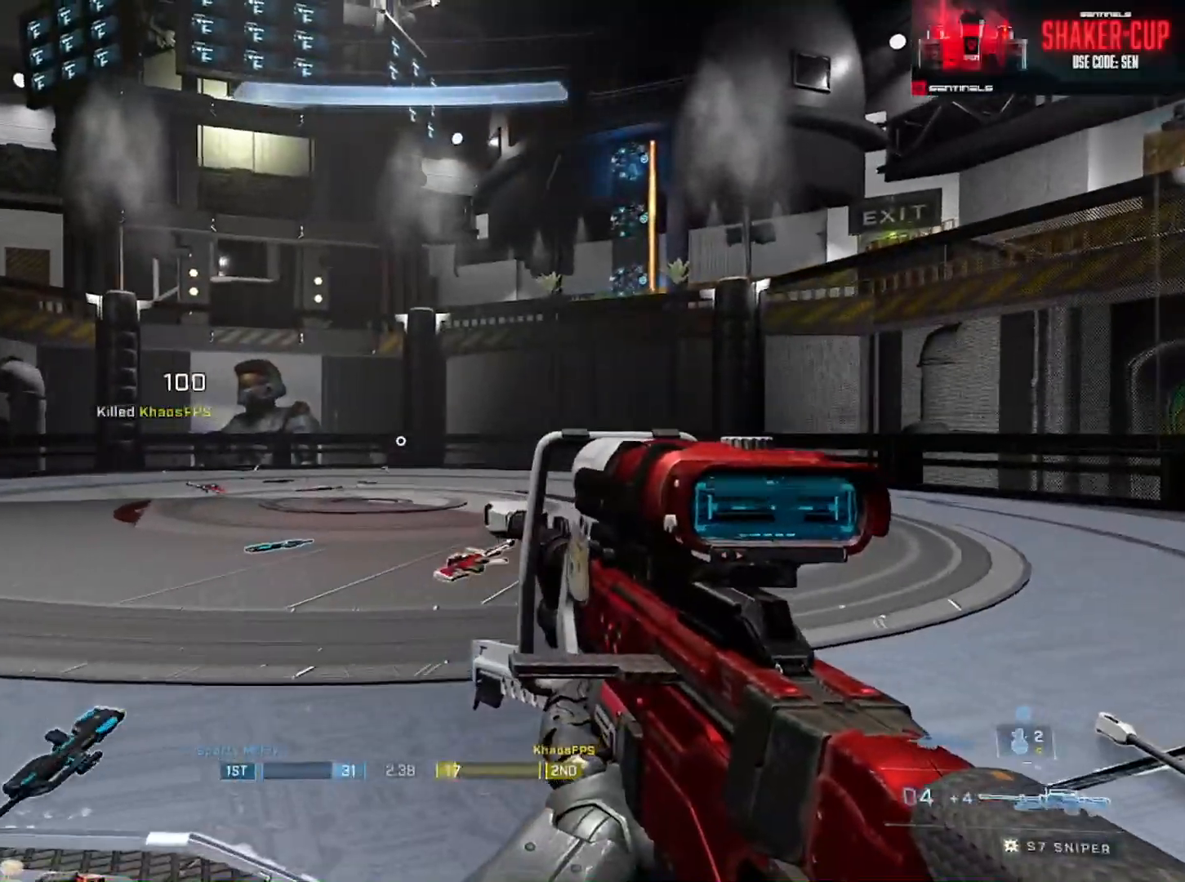
{"buttons": [], "left_stick": "right", "right_stick": "left", "events": [[134, "right_stick", "right"], [284, "right_stick", "left"], [367, "left_stick", "right"]]}
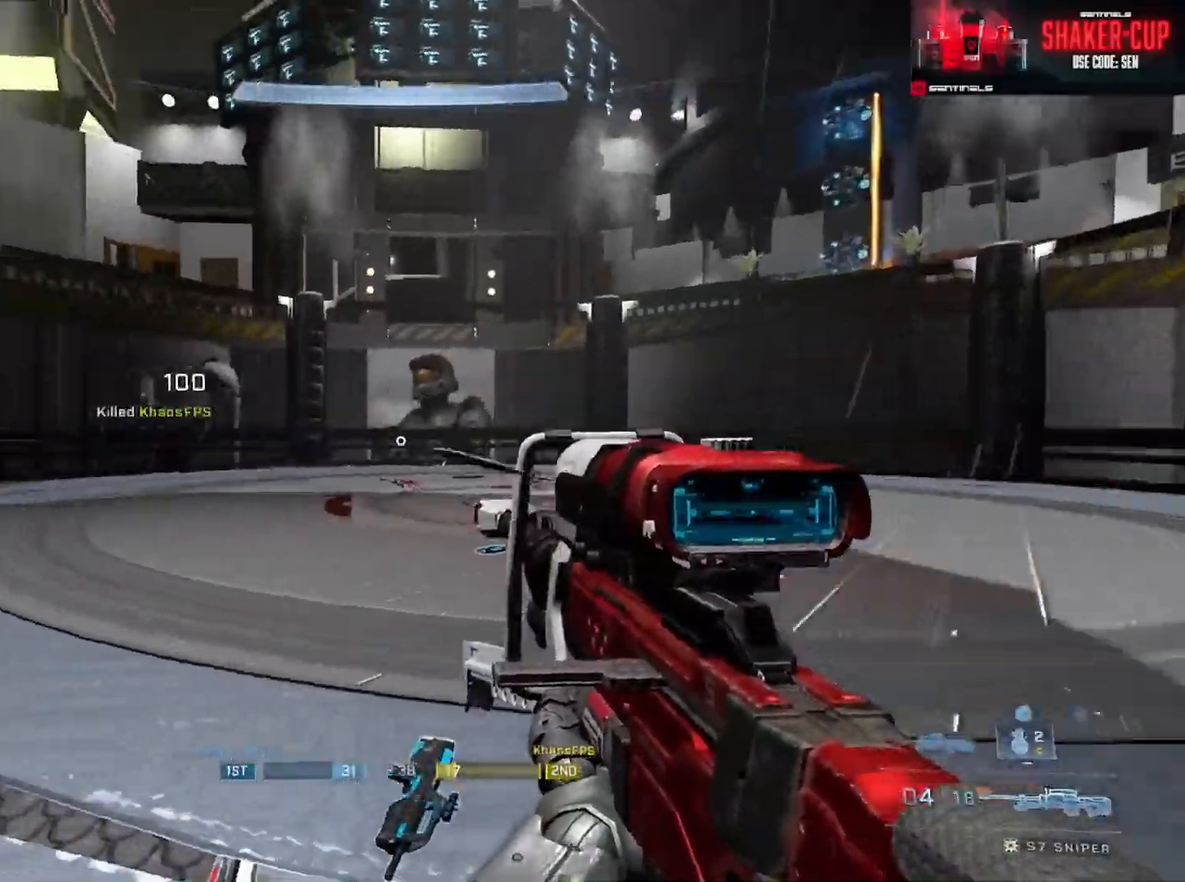
{"buttons": [], "left_stick": "center", "right_stick": "left", "events": [[183, "left_stick", "center"], [267, "right_stick", "center"], [484, "right_stick", "left"]]}
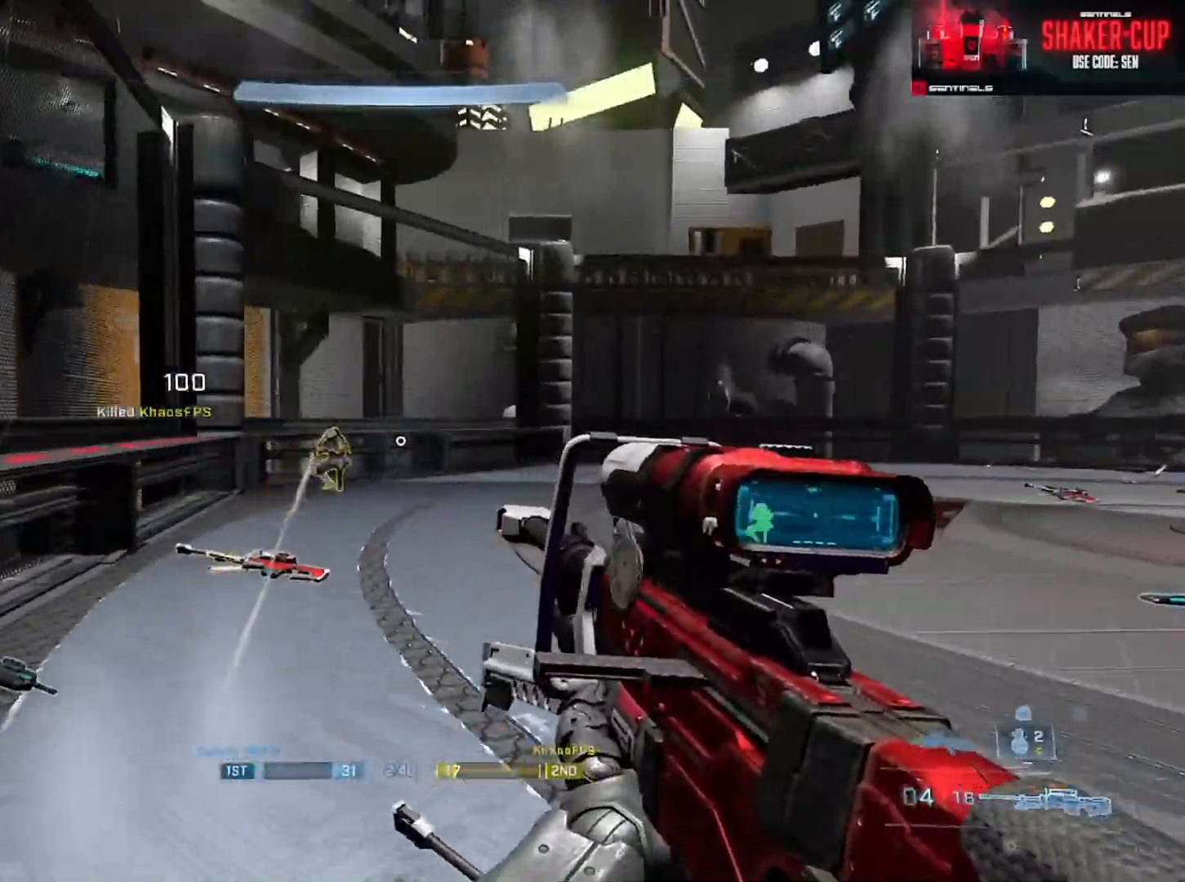
{"buttons": ["Y"], "left_stick": "right", "right_stick": "up-left", "events": [[184, "R2", "down"], [184, "Y", "down"], [234, "left_stick", "right"], [234, "right_stick", "center"], [267, "Y", "up"], [284, "R2", "up"], [451, "right_stick", "left"], [484, "Y", "down"], [501, "right_stick", "up-left"]]}
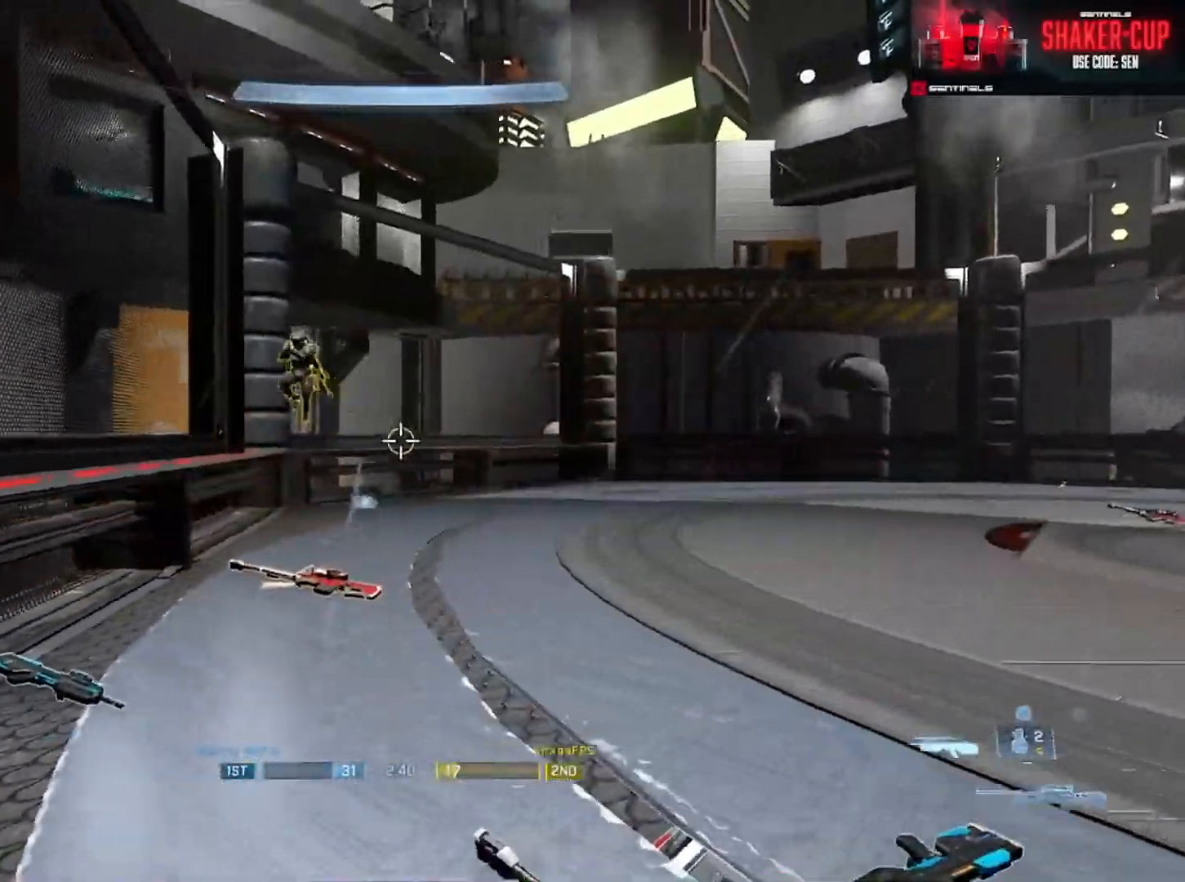
{"buttons": [], "left_stick": "up", "right_stick": "up-left", "events": [[66, "Y", "up"], [150, "right_stick", "center"], [283, "left_stick", "up"], [467, "right_stick", "up-left"]]}
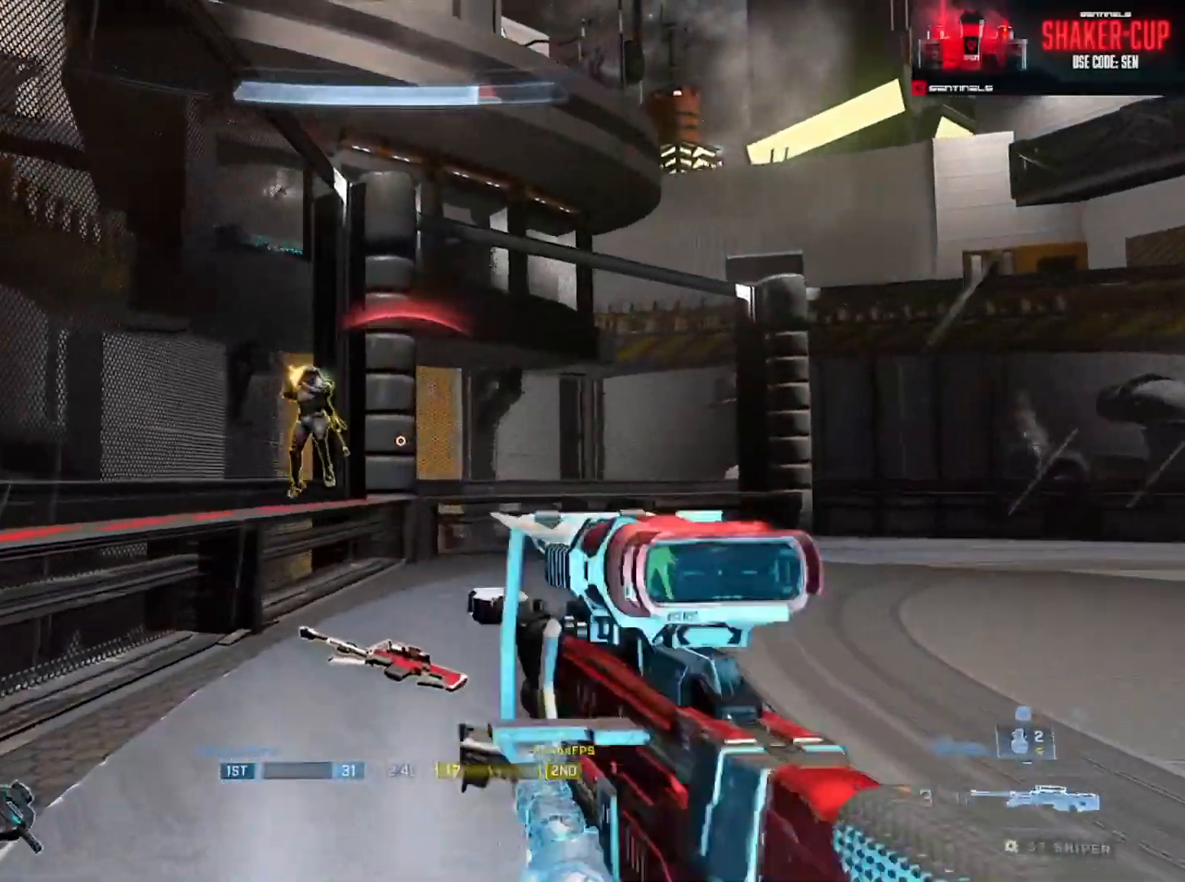
{"buttons": [], "left_stick": "right", "right_stick": "center", "events": [[67, "R2", "down"], [84, "Y", "down"], [100, "right_stick", "up-right"], [167, "right_stick", "right"], [184, "Y", "up"], [200, "R2", "up"], [234, "left_stick", "right"], [284, "right_stick", "center"]]}
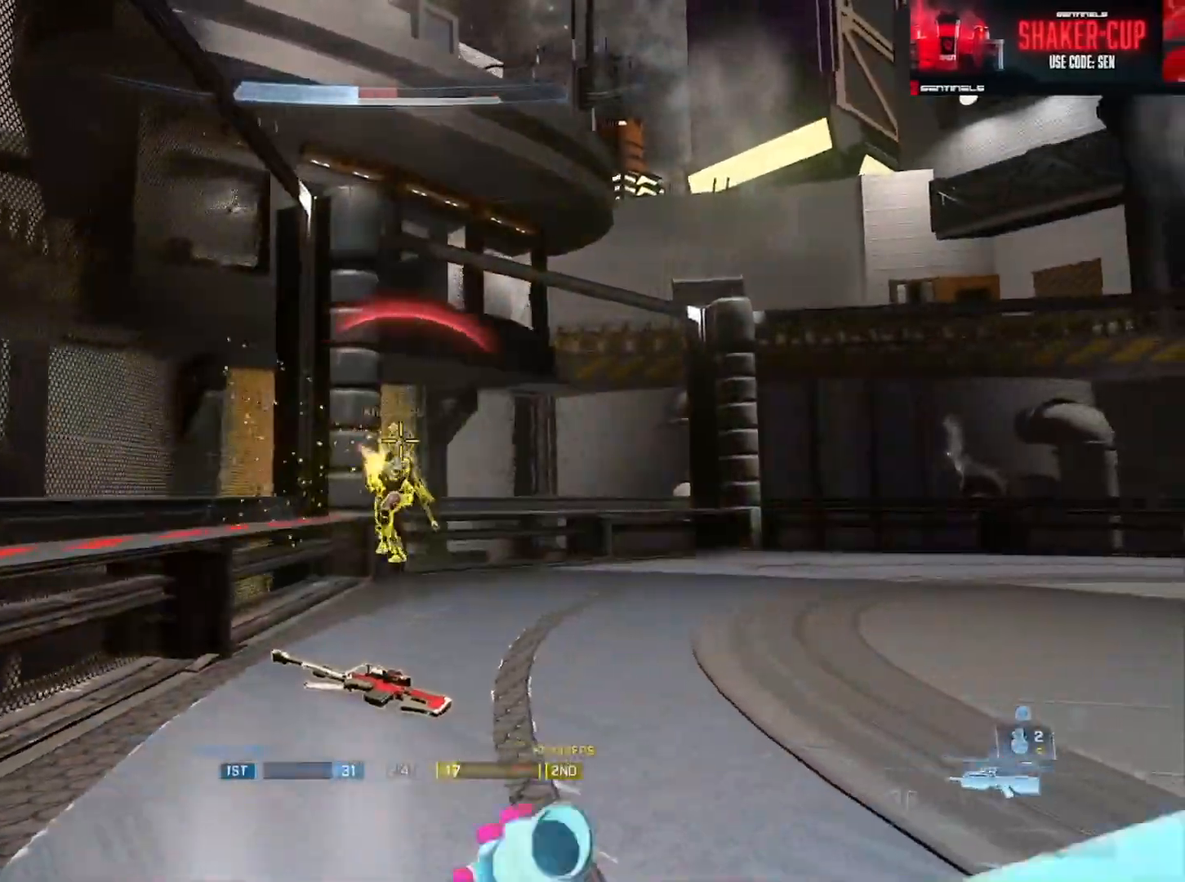
{"buttons": [], "left_stick": "center", "right_stick": "down-right"}
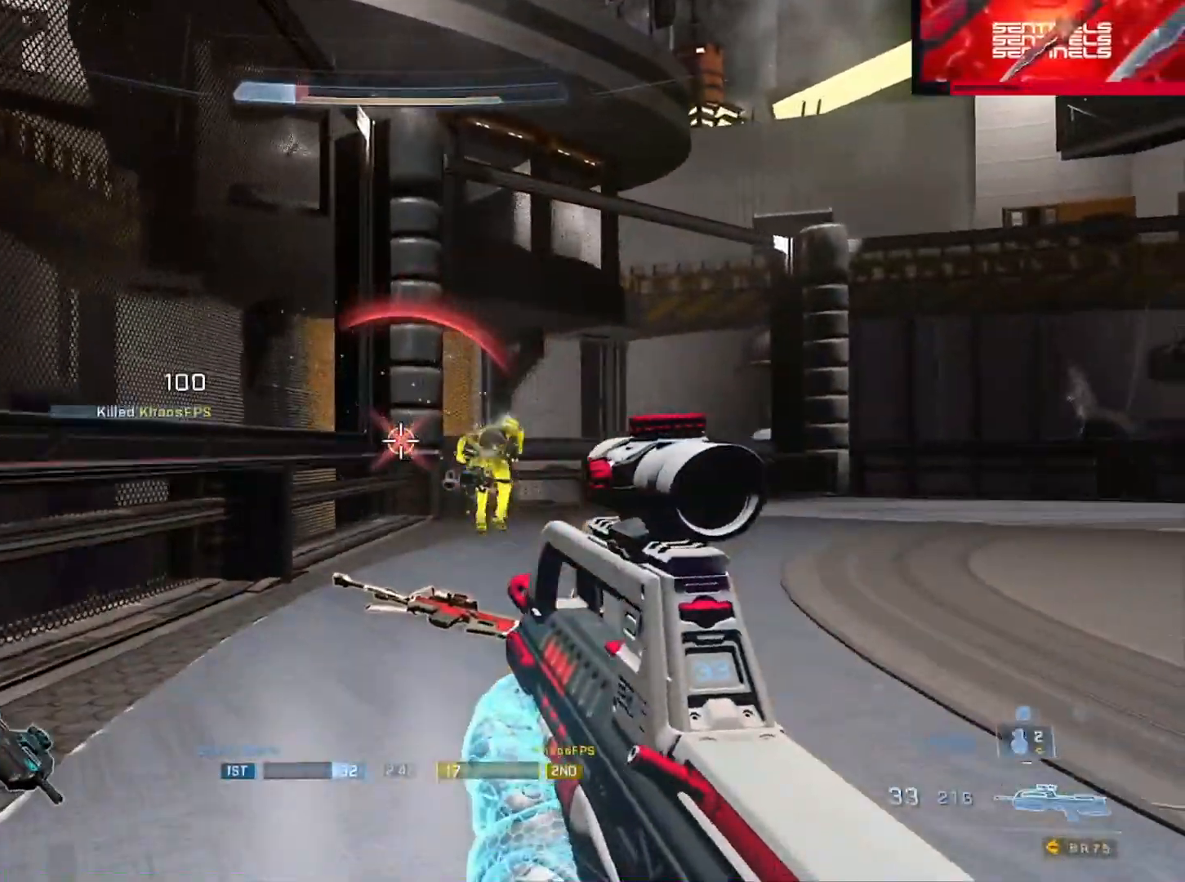
{"buttons": ["L3"], "left_stick": "up", "right_stick": "right", "events": [[34, "left_stick", "up"], [50, "Y", "down"], [67, "right_stick", "center"], [134, "Y", "up"], [234, "right_stick", "down"], [250, "A", "down"], [317, "A", "up"], [367, "L3", "down"], [384, "right_stick", "right"]]}
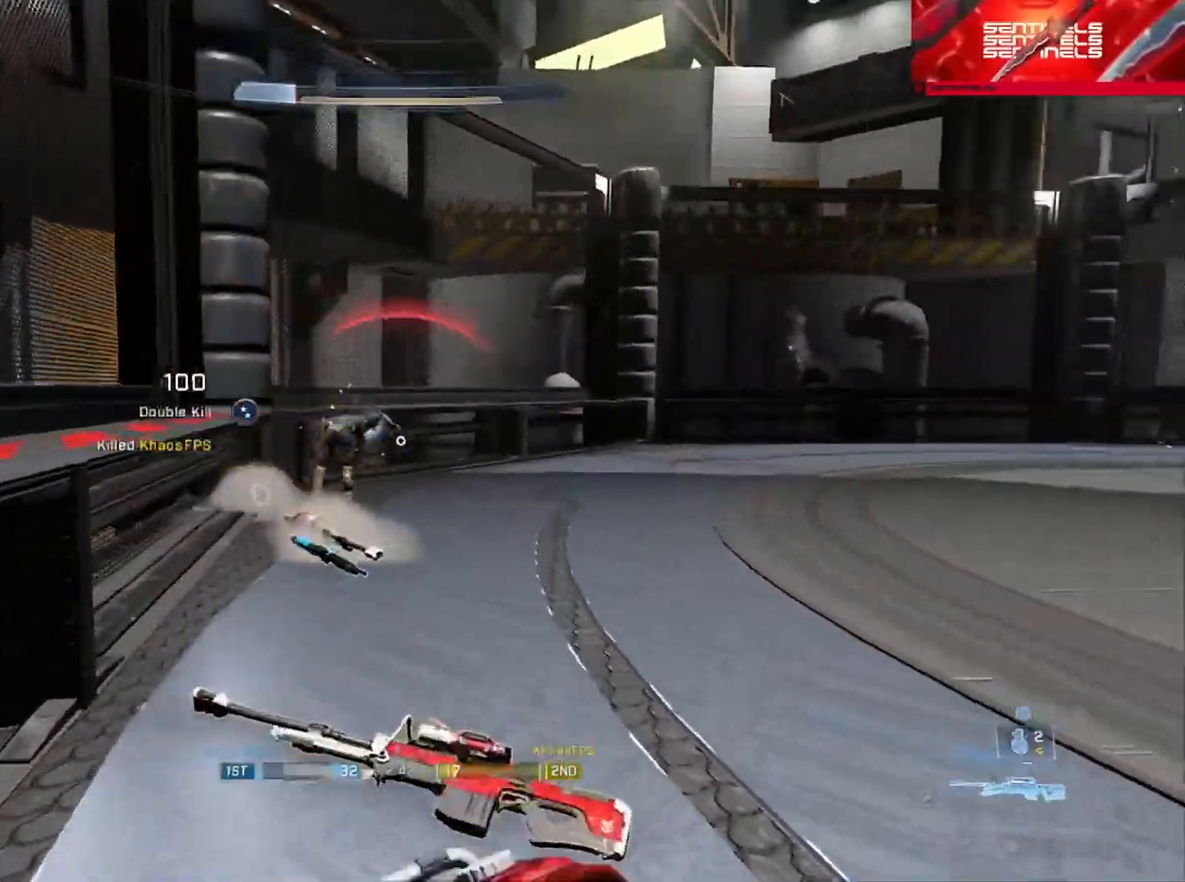
{"buttons": [], "left_stick": "down", "right_stick": "right", "events": [[83, "L1", "down"], [100, "Y", "down"], [167, "L1", "up"], [167, "Y", "up"], [250, "Y", "down"], [300, "left_stick", "left"], [333, "Y", "up"], [450, "L3", "up"], [484, "left_stick", "down"]]}
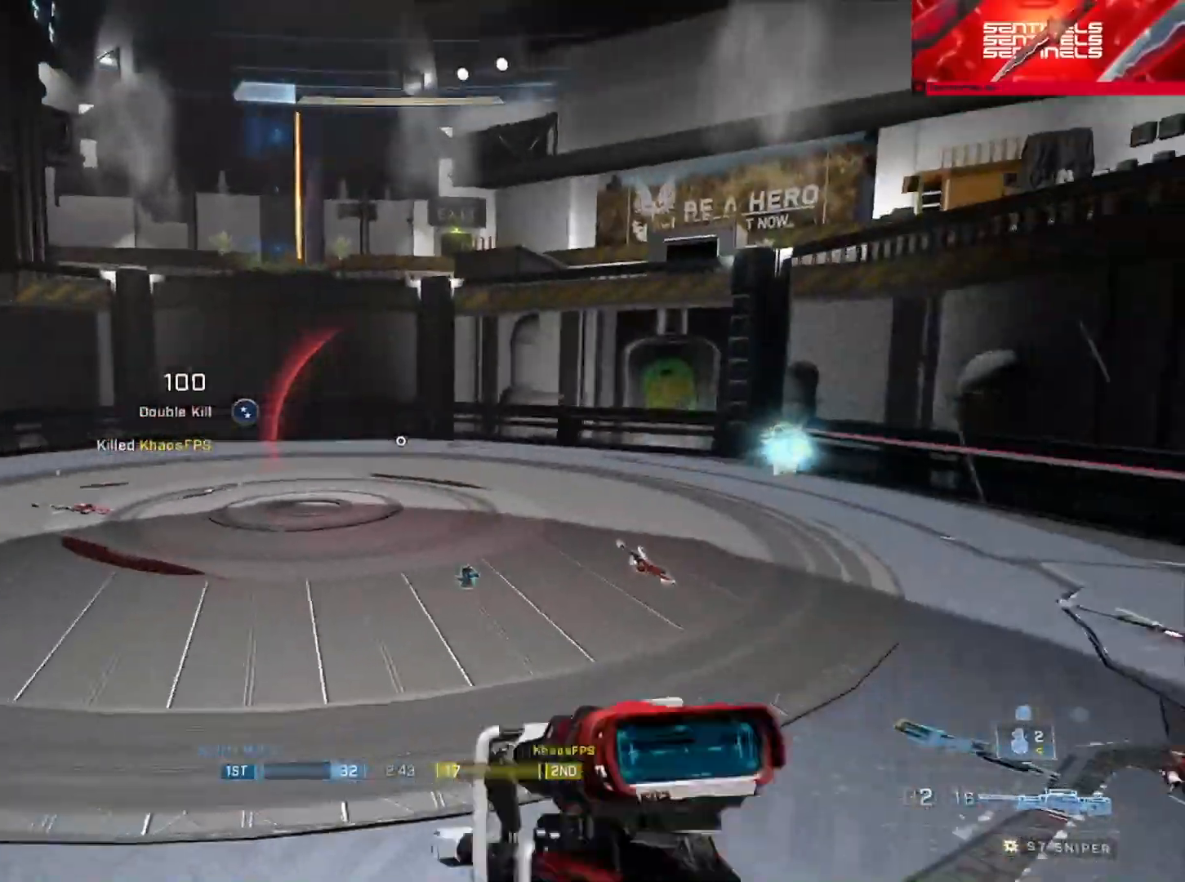
{"buttons": [], "left_stick": "right", "right_stick": "right", "events": [[117, "left_stick", "down-right"], [184, "right_stick", "center"], [351, "left_stick", "right"], [367, "right_stick", "right"]]}
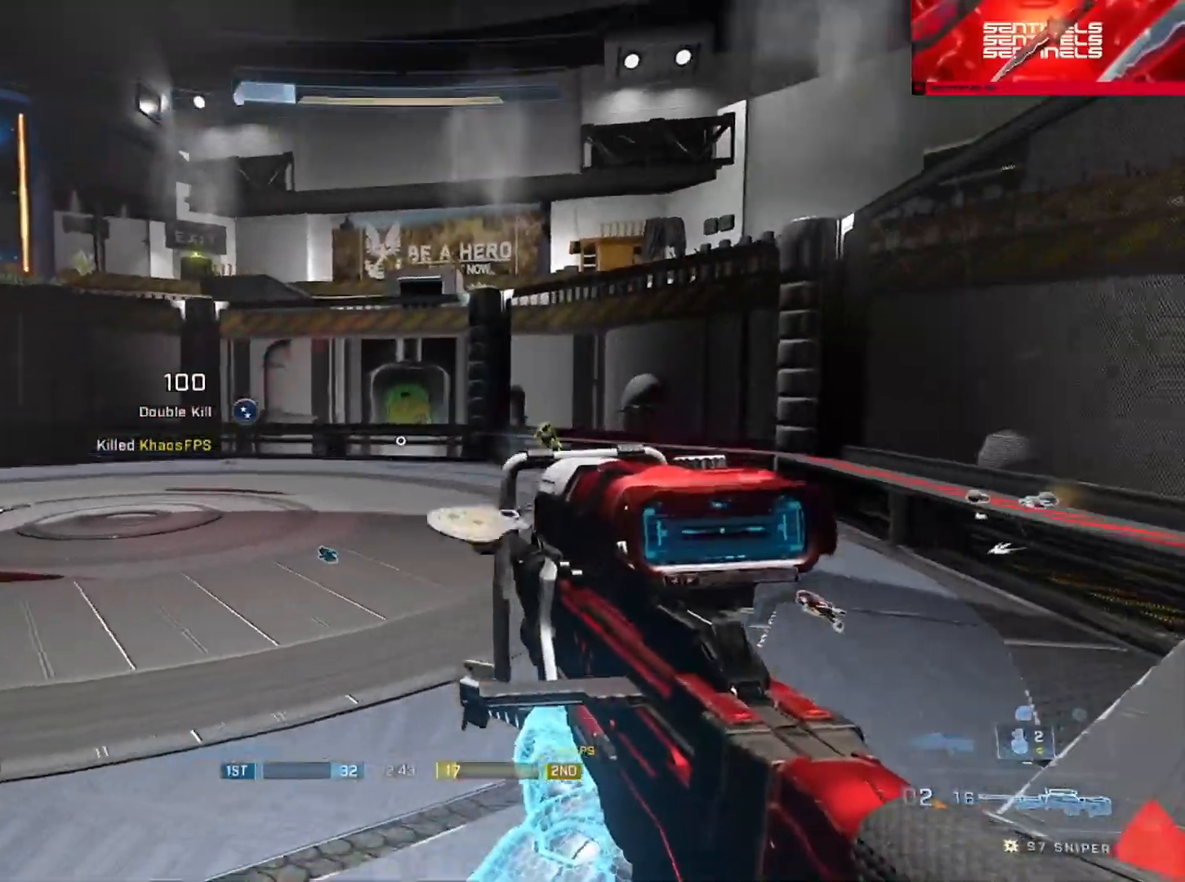
{"buttons": ["Y", "R2"], "left_stick": "center", "right_stick": "center", "events": [[17, "right_stick", "center"], [83, "right_stick", "right"], [167, "left_stick", "up-right"], [400, "right_stick", "center"], [450, "R2", "down"], [450, "Y", "down"], [467, "left_stick", "center"]]}
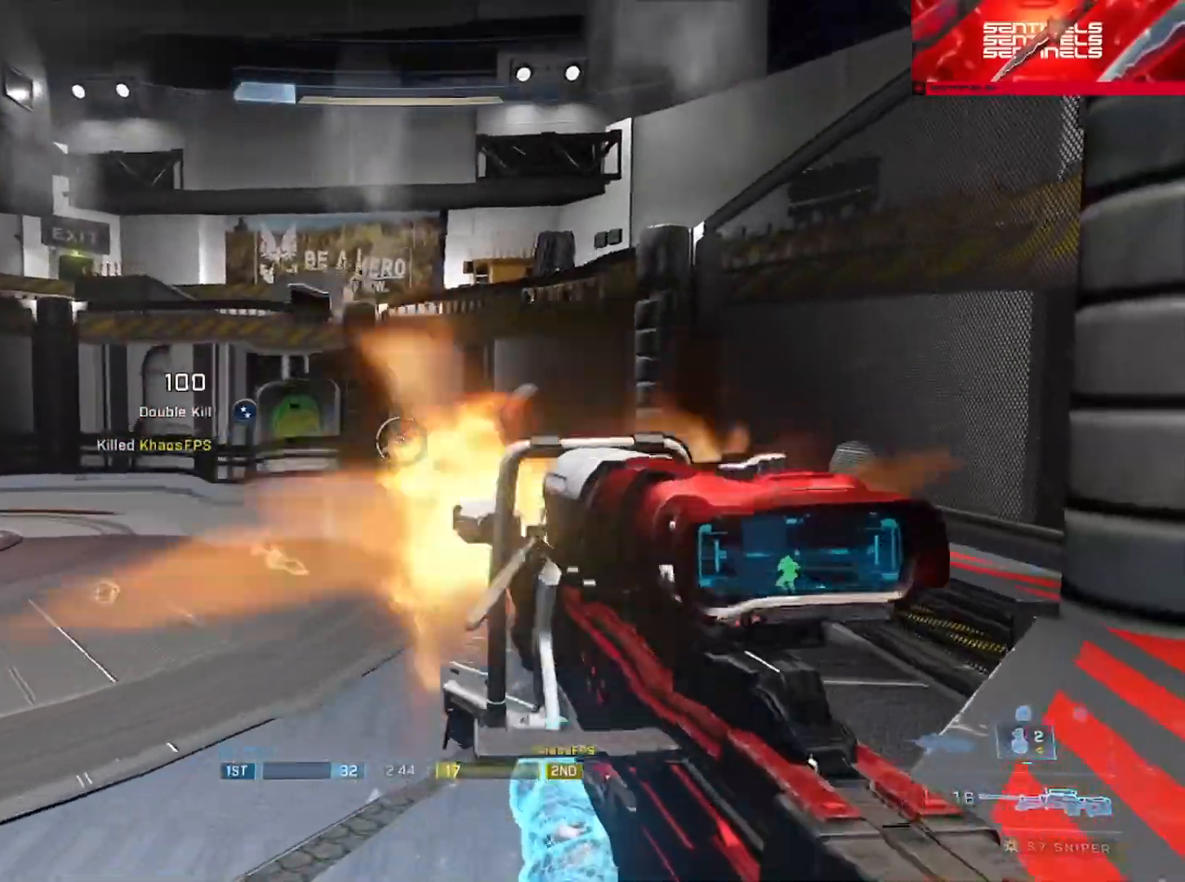
{"buttons": [], "left_stick": "up-right", "right_stick": "down-right", "events": [[33, "left_stick", "down-left"], [50, "Y", "up"], [66, "R2", "up"], [116, "left_stick", "center"], [183, "left_stick", "up"], [266, "Y", "down"], [350, "Y", "up"], [433, "left_stick", "up-right"], [467, "right_stick", "down-right"]]}
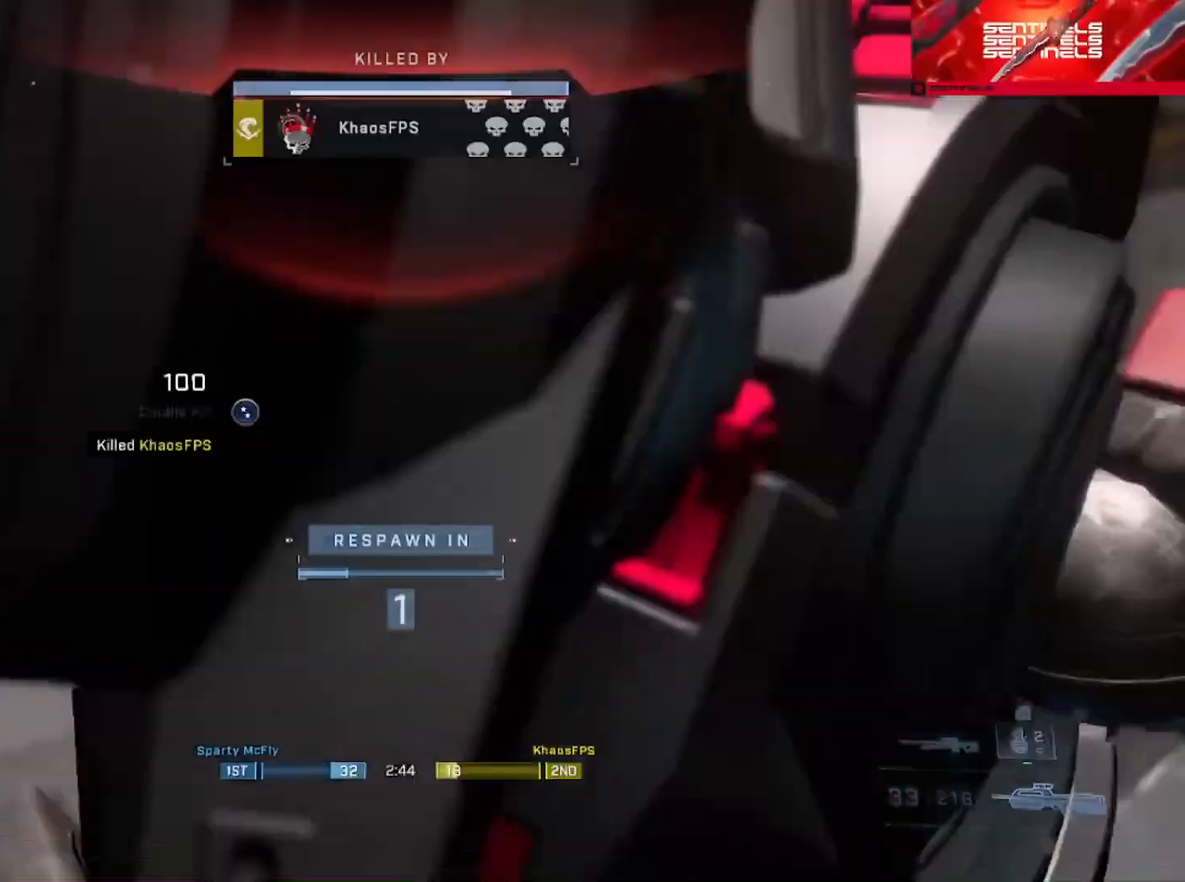
{"buttons": [], "left_stick": "center", "right_stick": "center", "events": [[17, "right_stick", "center"], [33, "left_stick", "center"]]}
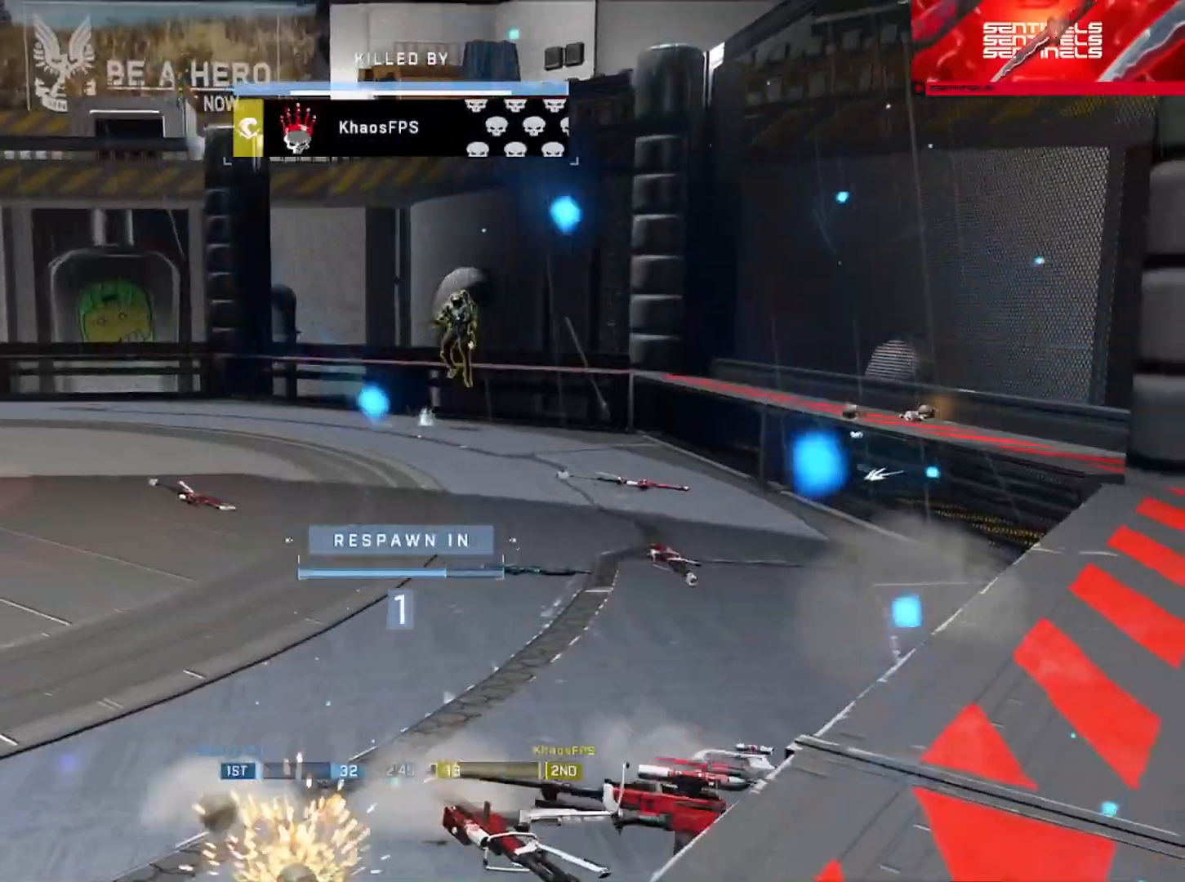
{"buttons": [], "left_stick": "center", "right_stick": "center", "events": [[183, "left_stick", "up"], [300, "Y", "down"], [333, "left_stick", "center"], [383, "Y", "up"]]}
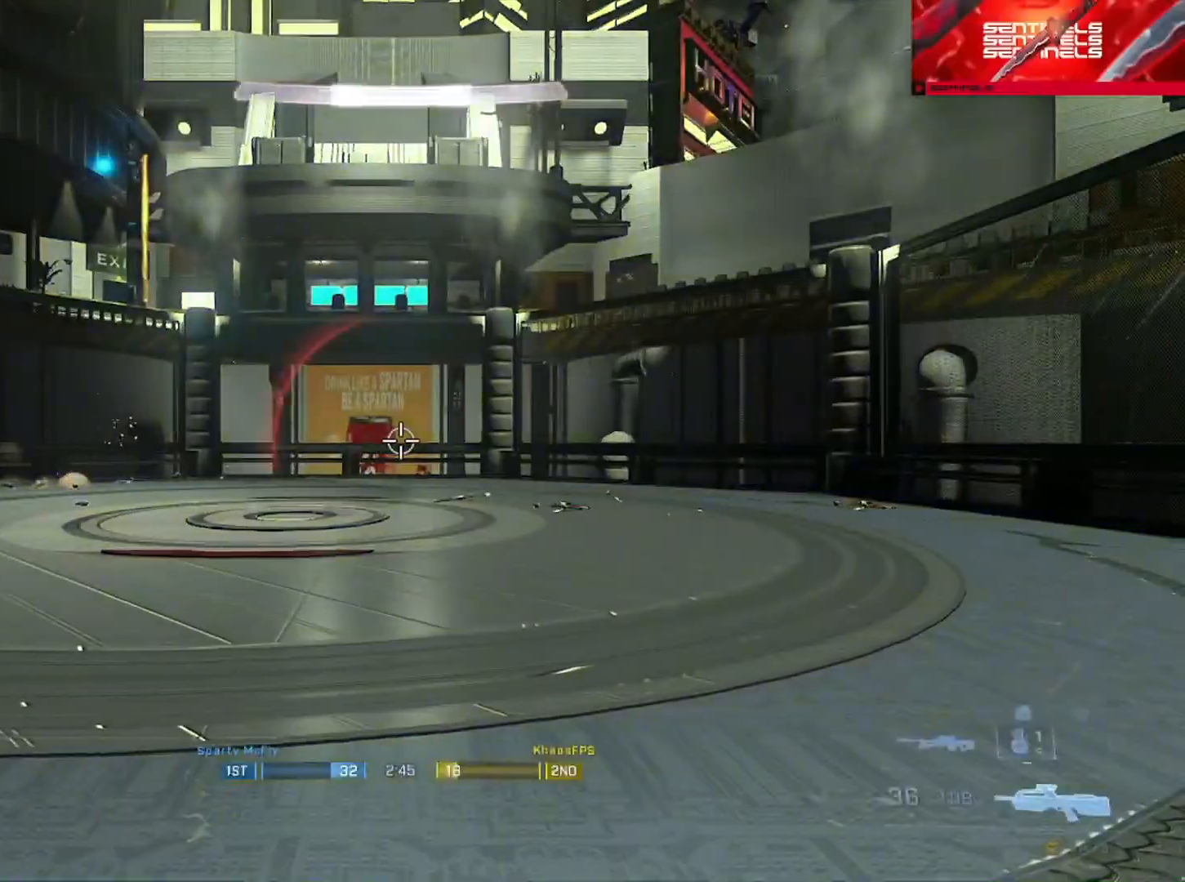
{"buttons": [], "left_stick": "right", "right_stick": "center", "events": [[33, "right_stick", "left"], [384, "left_stick", "right"], [467, "right_stick", "center"]]}
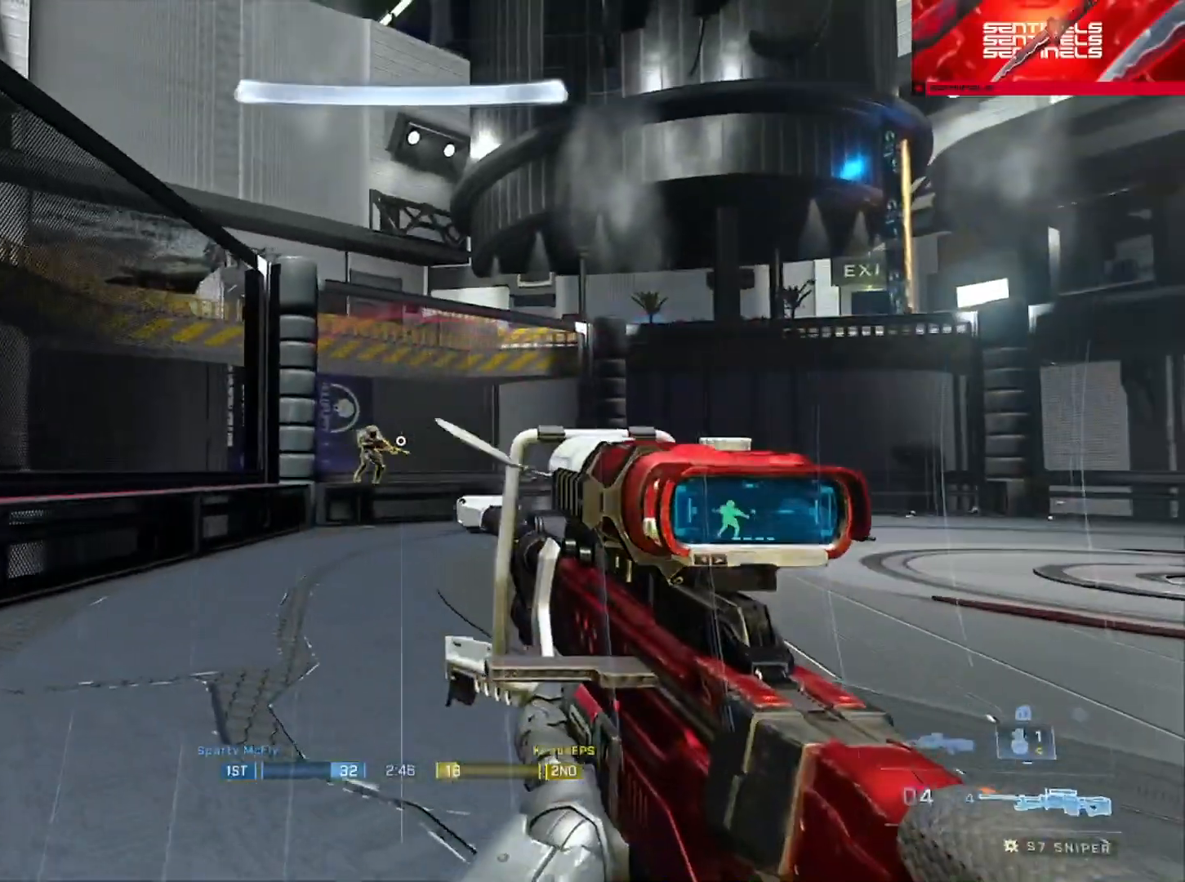
{"buttons": ["Y", "R2"], "left_stick": "right", "right_stick": "down-right", "events": [[16, "left_stick", "center"], [200, "right_stick", "down-right"], [250, "left_stick", "right"], [483, "R2", "down"], [483, "Y", "down"]]}
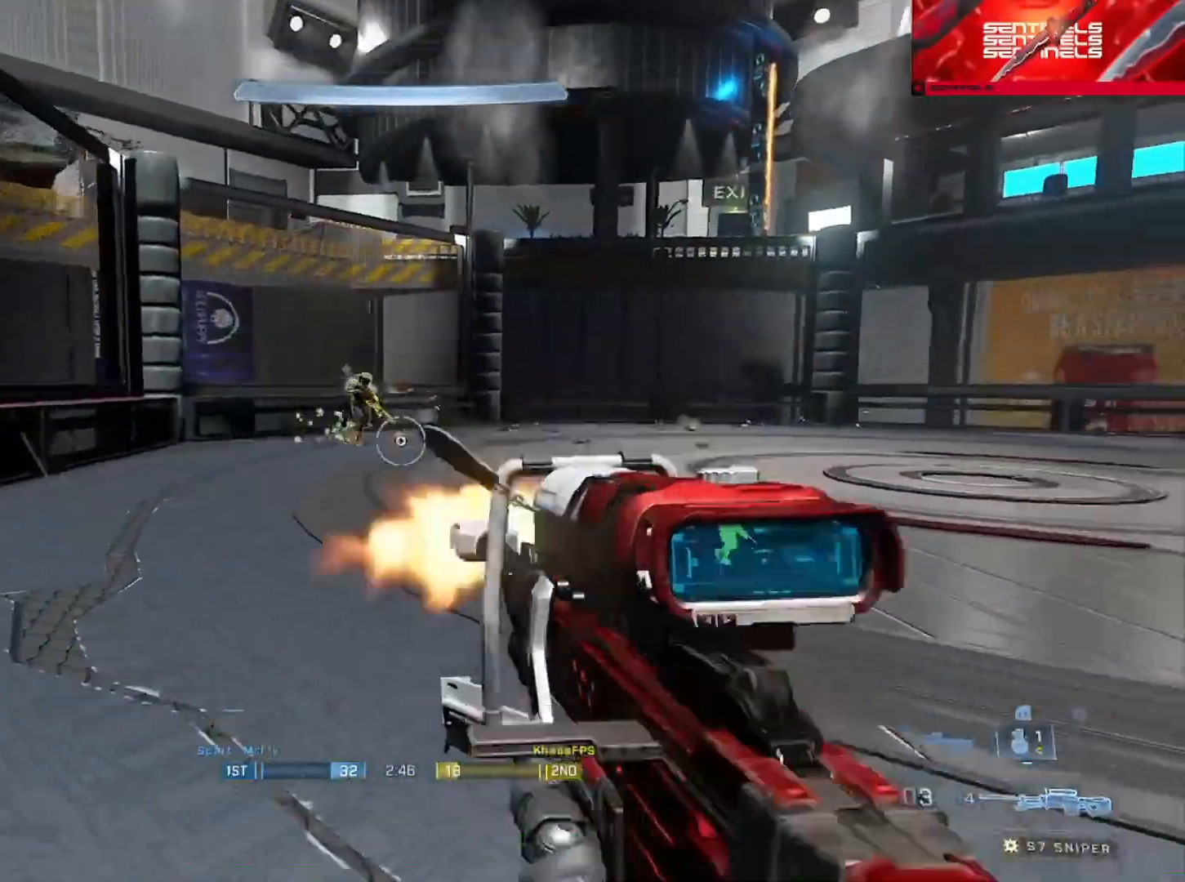
{"buttons": [], "left_stick": "right", "right_stick": "right"}
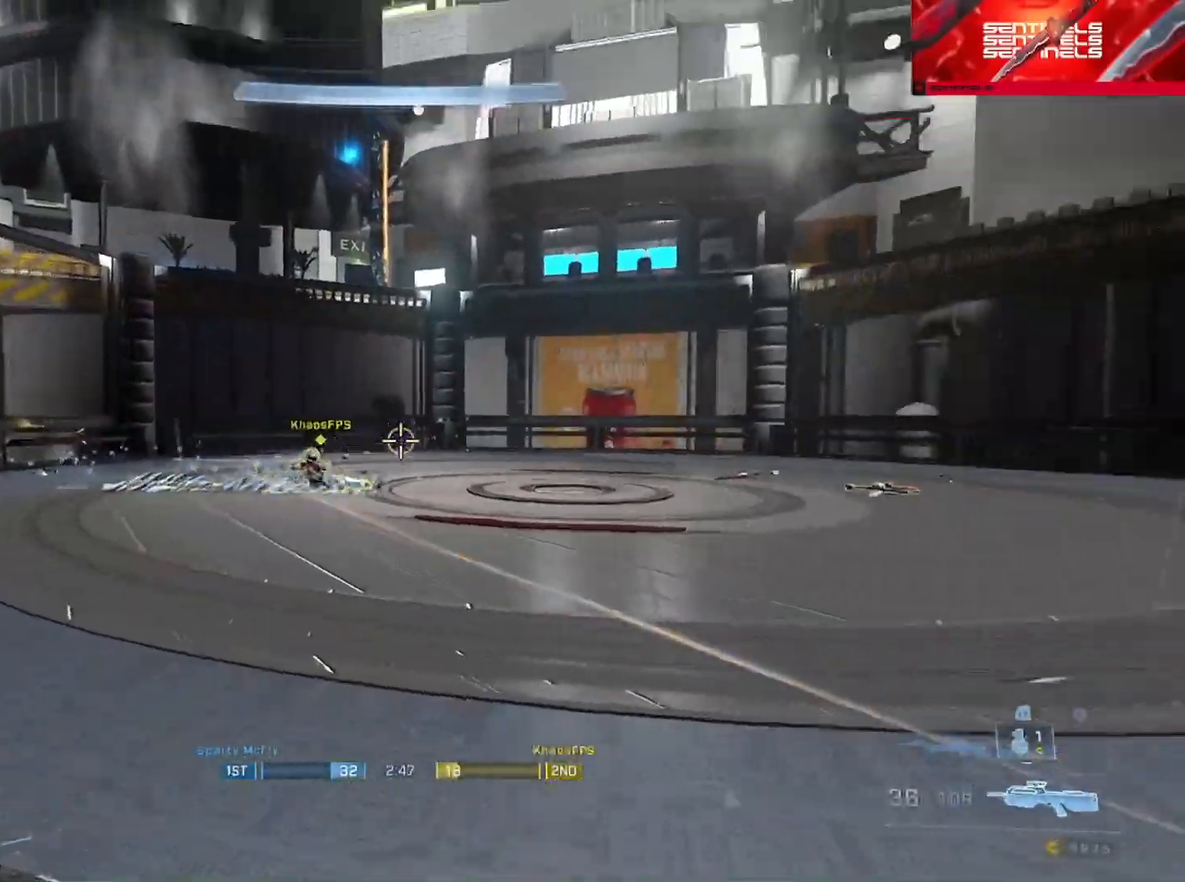
{"buttons": [], "left_stick": "center", "right_stick": "left", "events": [[66, "right_stick", "center"], [166, "right_stick", "left"], [250, "right_stick", "center"], [417, "left_stick", "center"], [500, "right_stick", "left"]]}
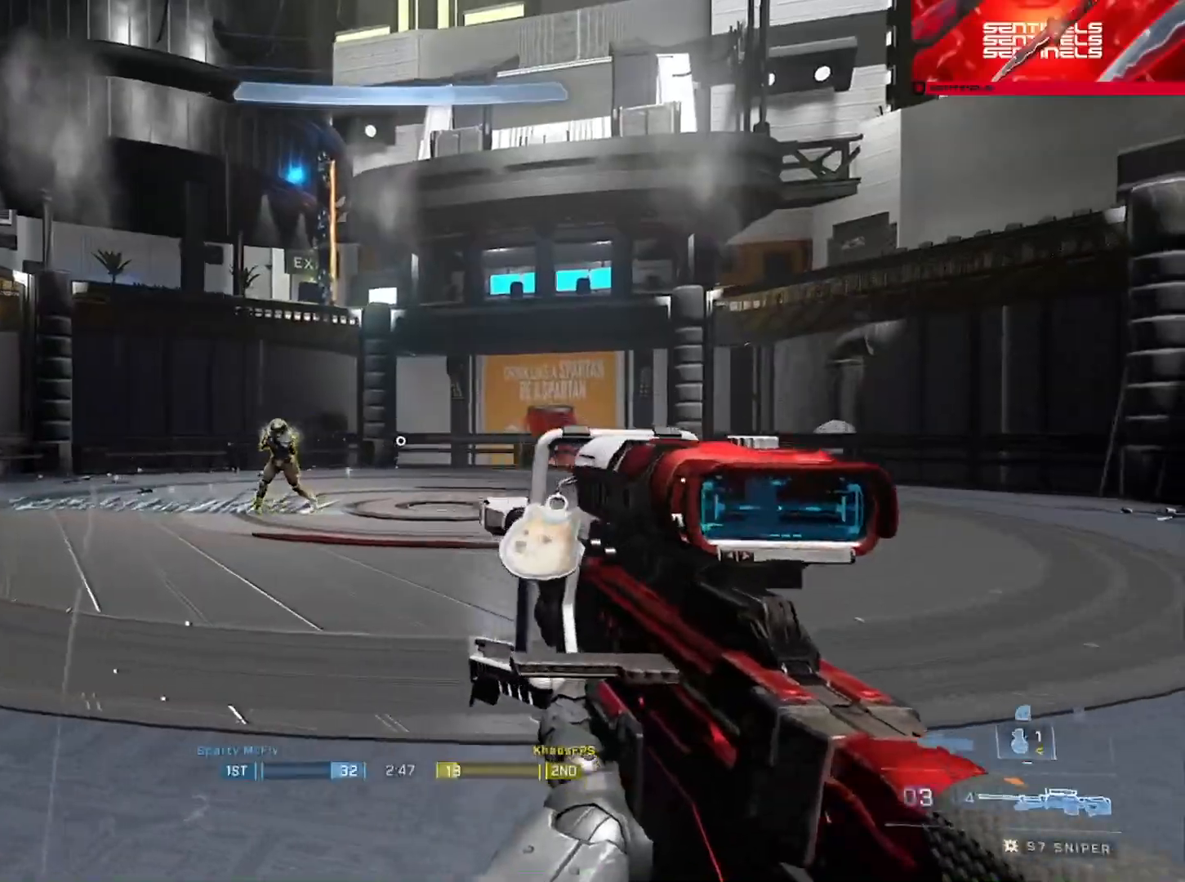
{"buttons": [], "left_stick": "right", "right_stick": "right", "events": [[100, "R2", "down"], [117, "Y", "down"], [150, "right_stick", "center"], [200, "Y", "up"], [217, "R2", "up"], [367, "left_stick", "right"], [434, "right_stick", "right"]]}
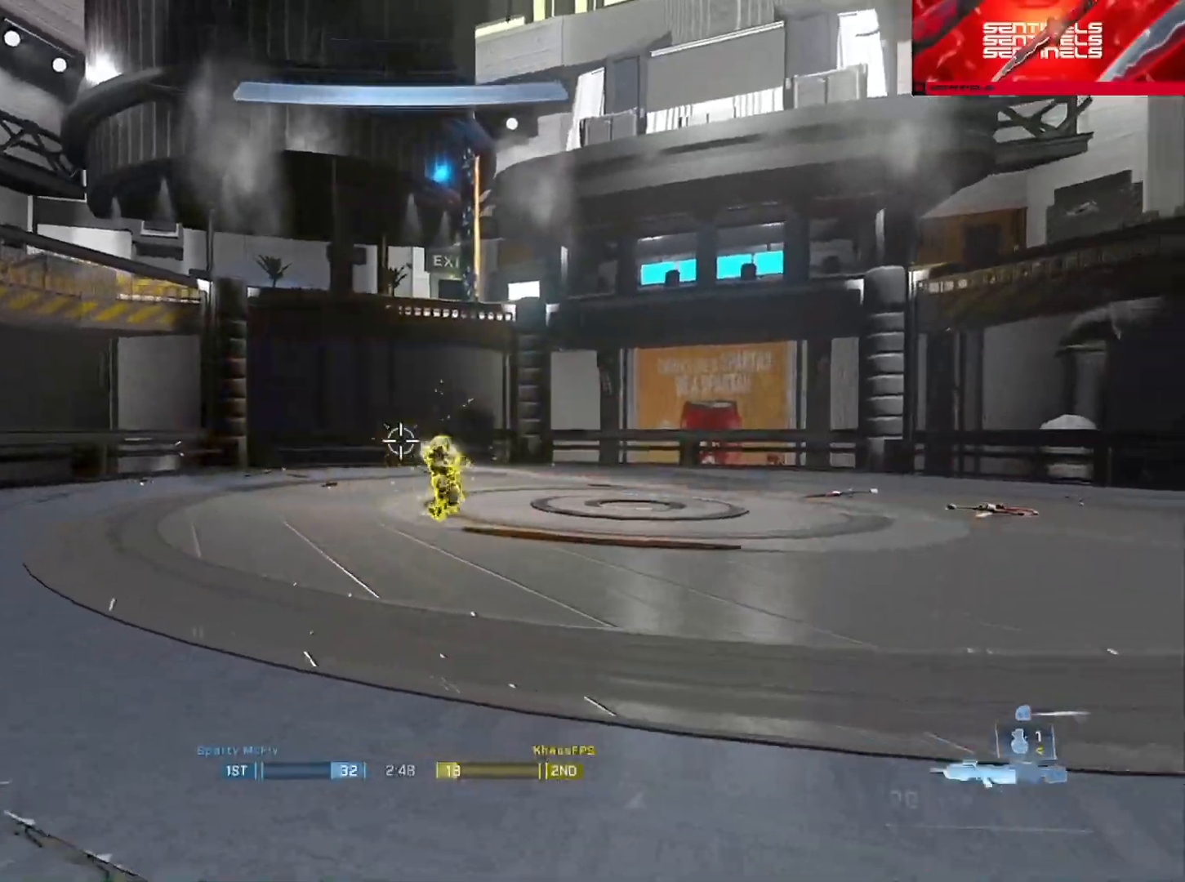
{"buttons": [], "left_stick": "up", "right_stick": "left", "events": [[66, "right_stick", "center"], [133, "R2", "down"], [150, "right_stick", "up"], [183, "left_stick", "down-right"], [333, "right_stick", "left"], [367, "Y", "down"], [367, "left_stick", "center"], [400, "R2", "up"], [450, "Y", "up"], [450, "left_stick", "up"]]}
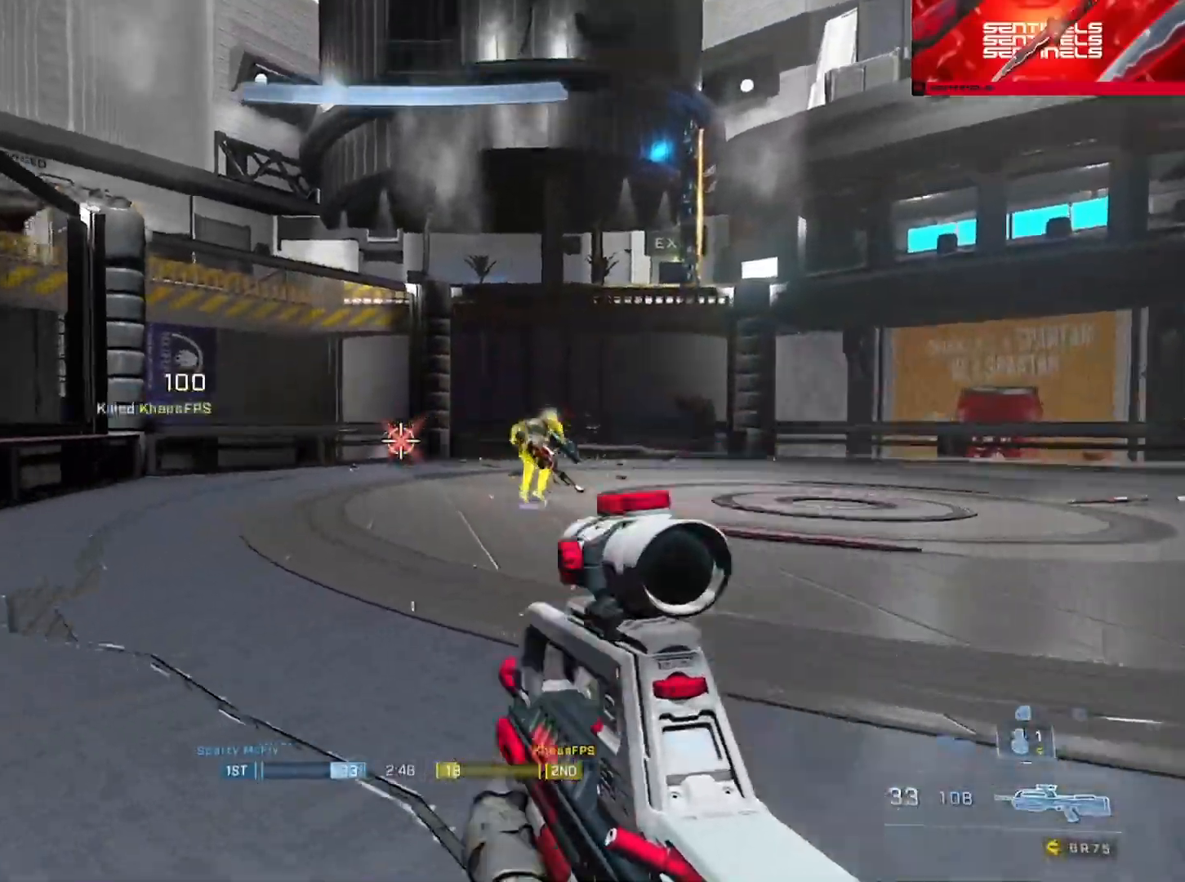
{"buttons": ["L3"], "left_stick": "up", "right_stick": "right", "events": [[83, "A", "down"], [133, "right_stick", "center"], [167, "A", "up"], [350, "right_stick", "right"], [484, "L3", "down"]]}